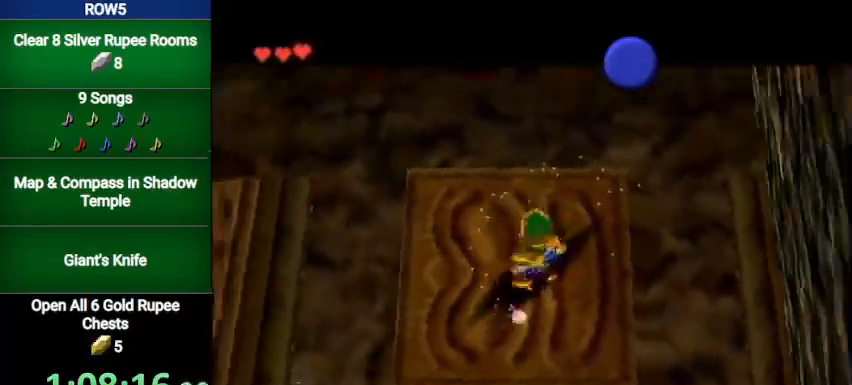
Gameplay with a controller (Nintendo layout); each line is a JSON object with the inputs held at the frame after it. "events" lists button and stick changes between this image and that frame as [ms after this image, input, new state], when the widget could be followed in between. Not read: L3 R3.
{"buttons": ["B"], "left_stick": "center", "right_stick": "center", "events": [[34, "B", "down"], [67, "B", "up"], [134, "B", "down"], [167, "B", "up"], [234, "B", "down"], [301, "B", "up"], [334, "B", "down"], [401, "B", "up"], [467, "B", "down"]]}
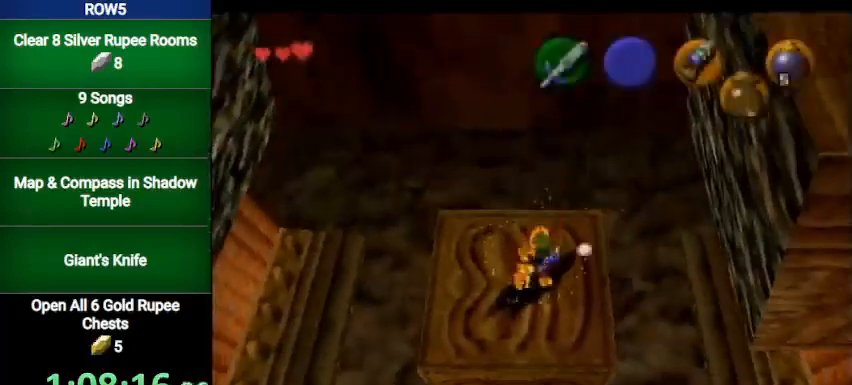
{"buttons": ["B"], "left_stick": "center", "right_stick": "center", "events": [[33, "B", "up"], [233, "B", "down"], [300, "B", "up"], [367, "B", "down"], [400, "B", "up"], [500, "B", "down"]]}
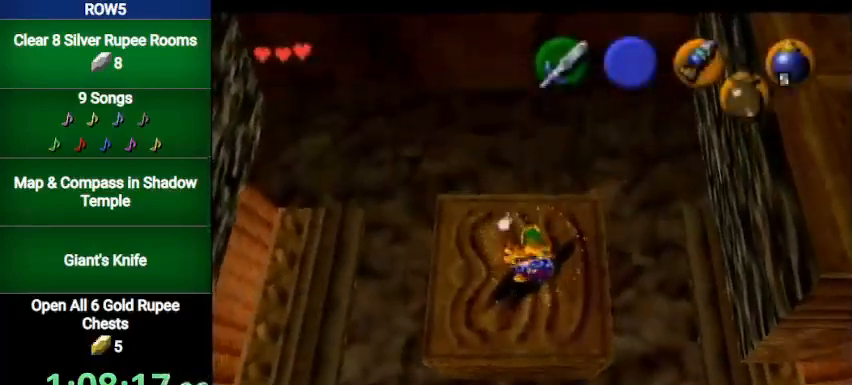
{"buttons": [], "left_stick": "center", "right_stick": "center", "events": [[67, "B", "up"], [100, "B", "down"], [167, "B", "up"], [234, "B", "down"], [301, "B", "up"], [367, "B", "down"], [434, "B", "up"]]}
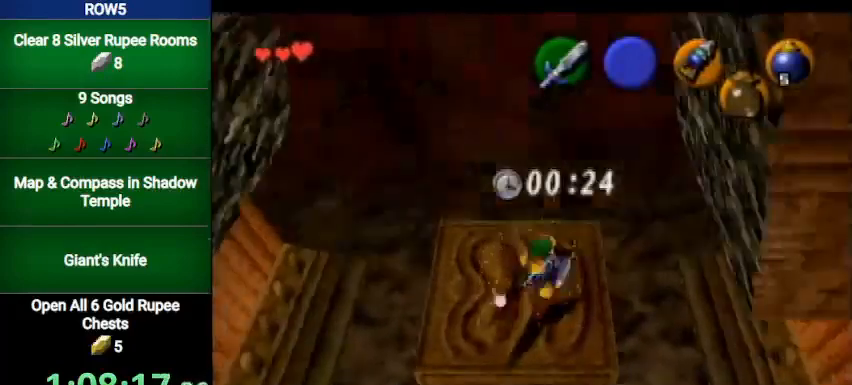
{"buttons": ["R1"], "left_stick": "center", "right_stick": "center", "events": [[500, "R1", "down"]]}
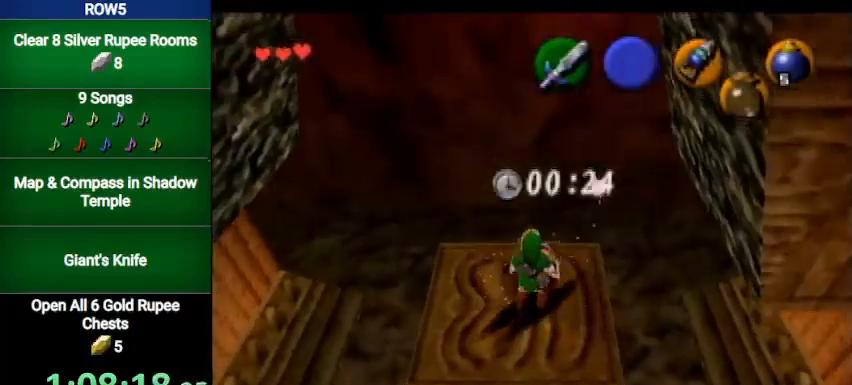
{"buttons": ["R1"], "left_stick": "center", "right_stick": "center", "events": [[67, "R1", "up"], [134, "R1", "down"], [200, "R1", "up"], [301, "R1", "down"], [367, "R1", "up"], [434, "R1", "down"]]}
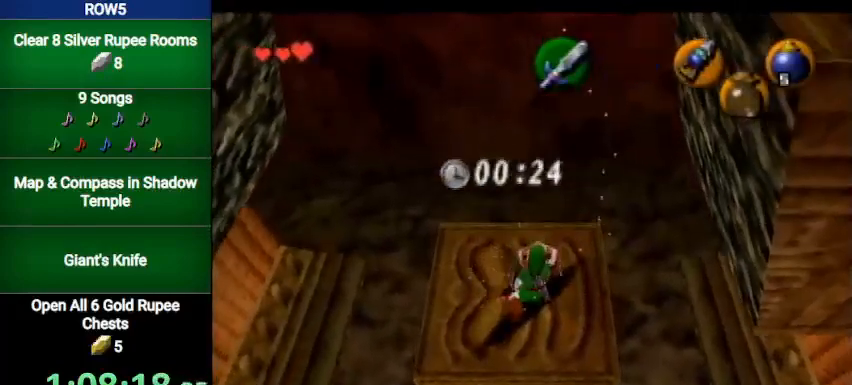
{"buttons": ["Y", "L1", "R1"], "left_stick": "center", "right_stick": "center", "events": [[33, "R1", "up"], [100, "L1", "down"], [434, "Y", "down"], [467, "R1", "down"]]}
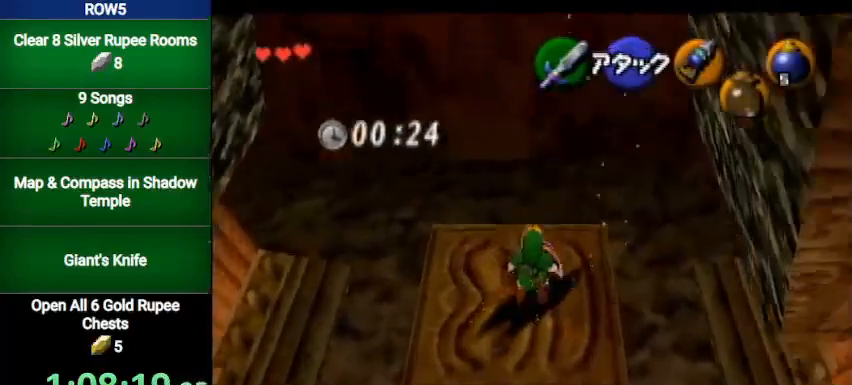
{"buttons": ["L1"], "left_stick": "center", "right_stick": "center", "events": [[167, "R1", "up"], [167, "Y", "up"]]}
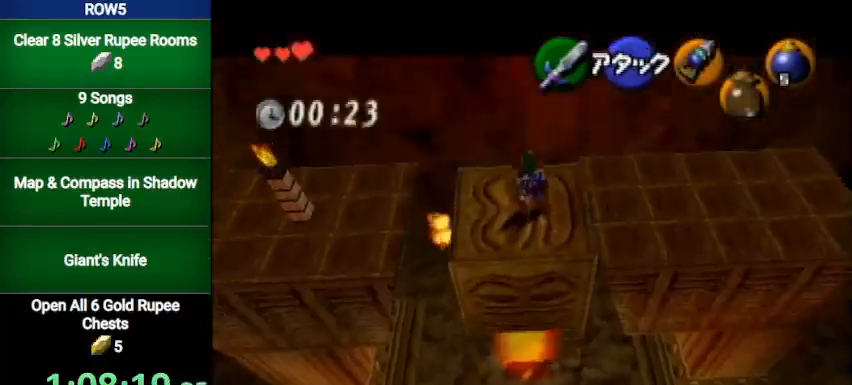
{"buttons": ["L1"], "left_stick": "left", "right_stick": "center", "events": [[267, "left_stick", "left"]]}
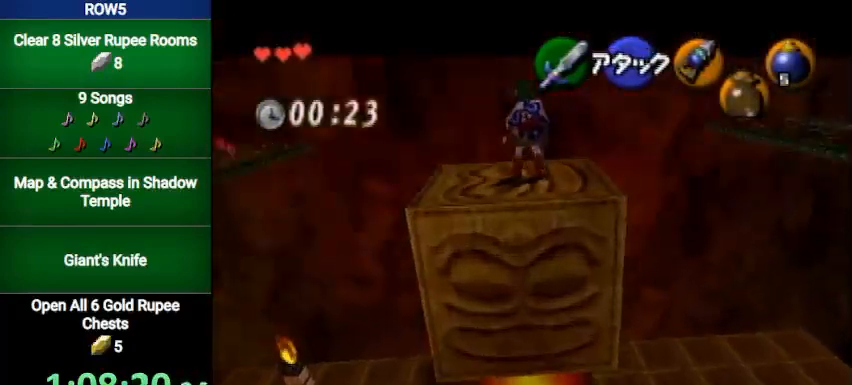
{"buttons": ["L1"], "left_stick": "center", "right_stick": "center", "events": [[134, "left_stick", "center"]]}
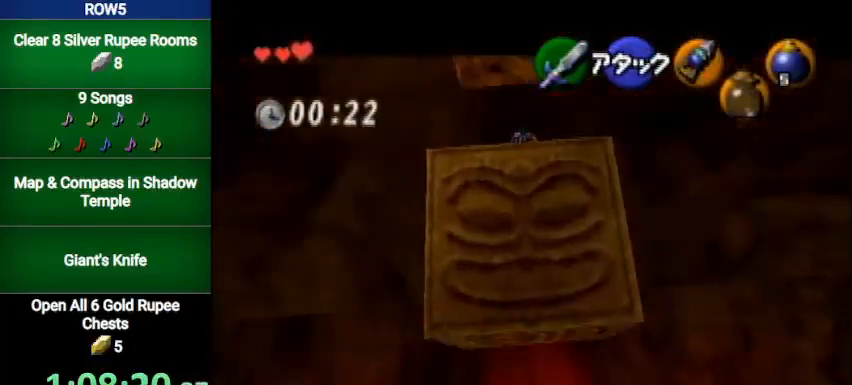
{"buttons": ["L1"], "left_stick": "down", "right_stick": "center", "events": [[400, "left_stick", "down"]]}
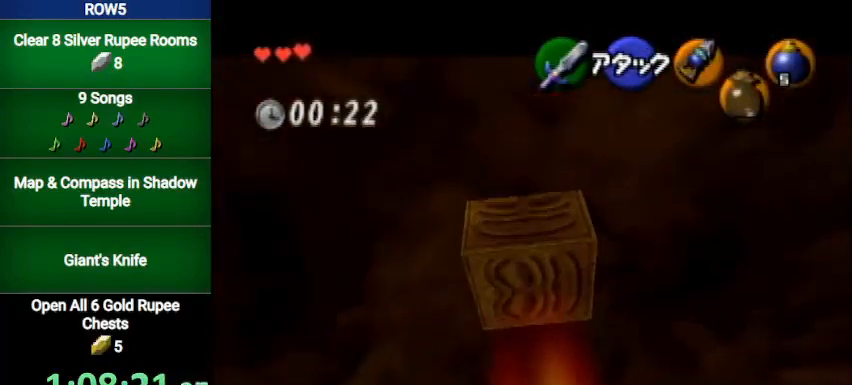
{"buttons": ["L1"], "left_stick": "down", "right_stick": "center", "events": []}
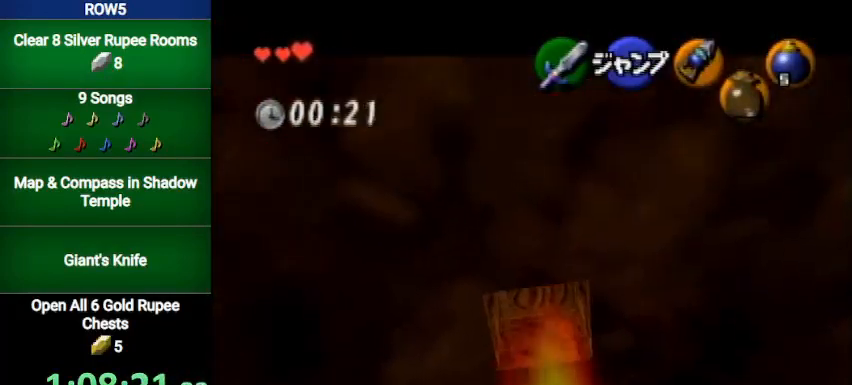
{"buttons": ["L1"], "left_stick": "down", "right_stick": "center", "events": []}
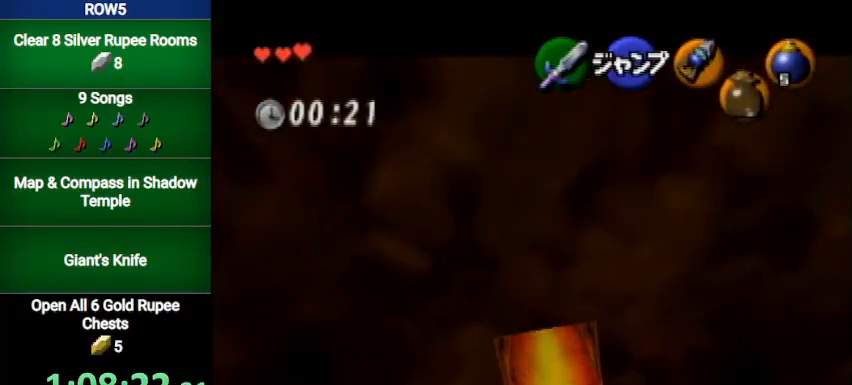
{"buttons": ["L1"], "left_stick": "down", "right_stick": "center", "events": []}
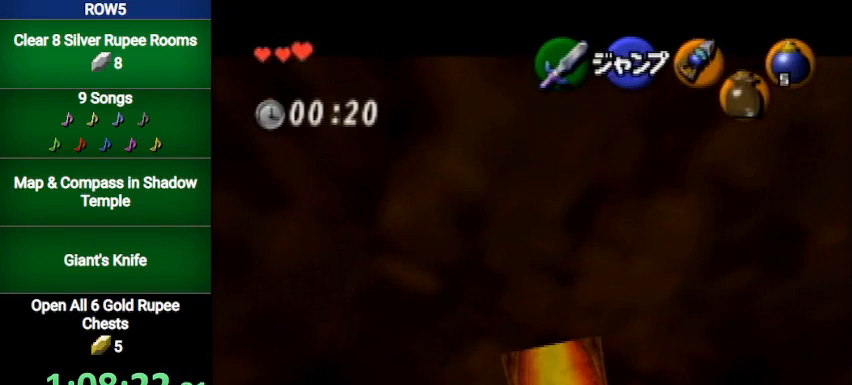
{"buttons": ["L1"], "left_stick": "down", "right_stick": "center", "events": []}
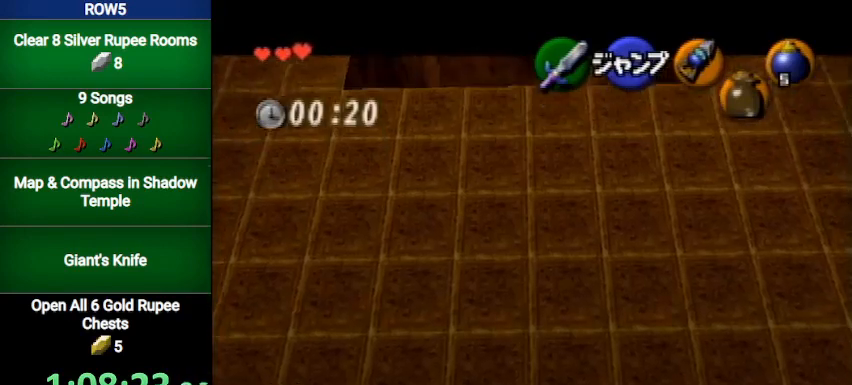
{"buttons": ["L1"], "left_stick": "down", "right_stick": "center", "events": [[100, "A", "down"], [233, "A", "up"]]}
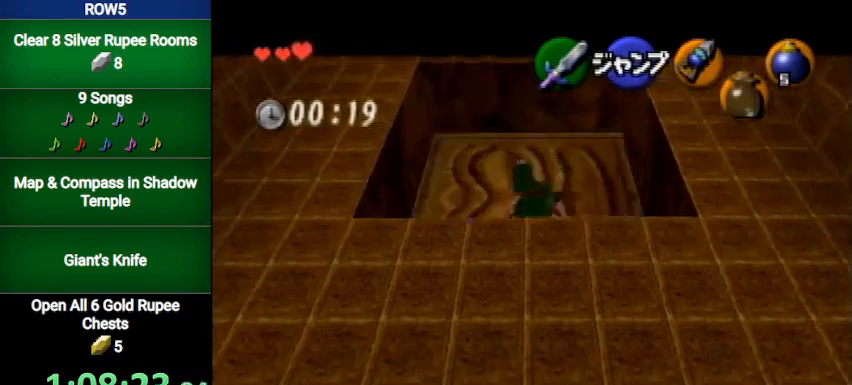
{"buttons": ["L1"], "left_stick": "down", "right_stick": "center", "events": []}
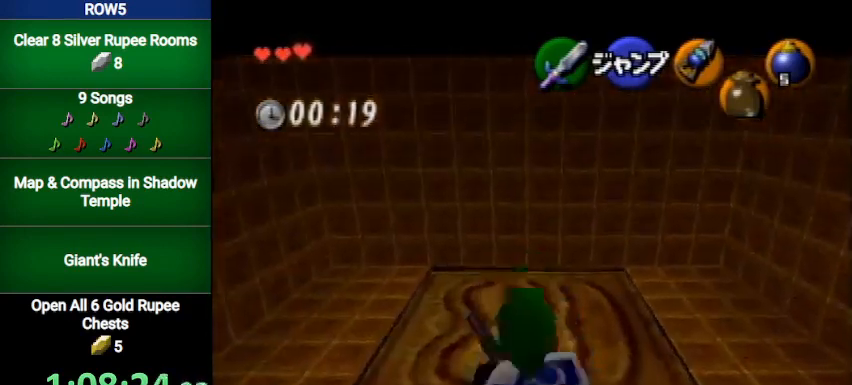
{"buttons": [], "left_stick": "center", "right_stick": "center", "events": [[167, "L1", "up"], [267, "A", "down"], [367, "A", "up"], [467, "A", "down"], [467, "left_stick", "center"], [500, "A", "up"]]}
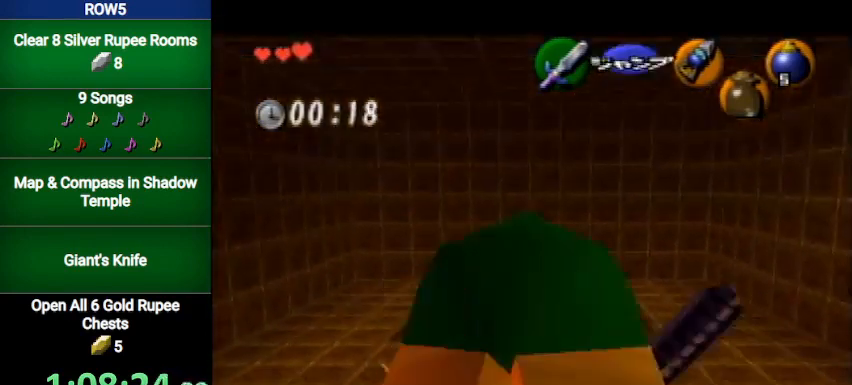
{"buttons": [], "left_stick": "center", "right_stick": "center", "events": [[34, "A", "down"], [134, "A", "up"]]}
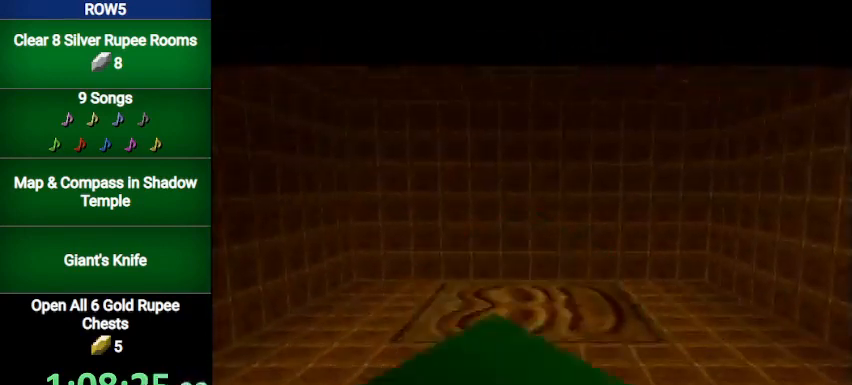
{"buttons": [], "left_stick": "center", "right_stick": "center", "events": []}
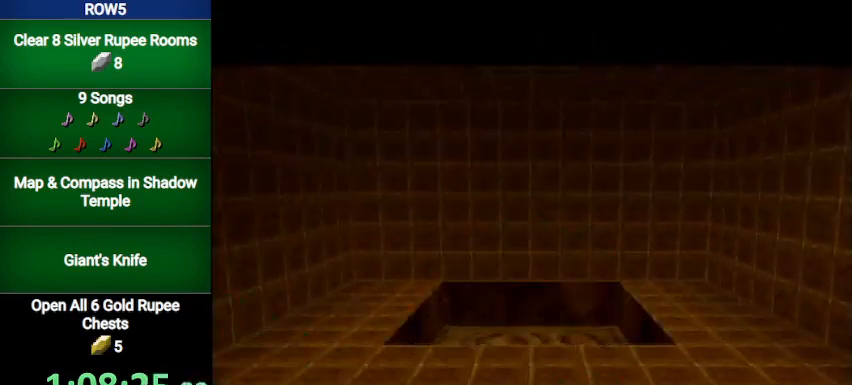
{"buttons": [], "left_stick": "center", "right_stick": "center", "events": []}
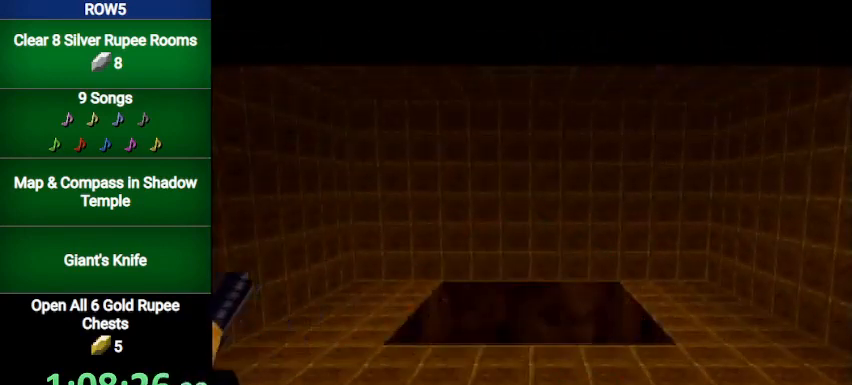
{"buttons": [], "left_stick": "up", "right_stick": "center", "events": [[467, "left_stick", "up"]]}
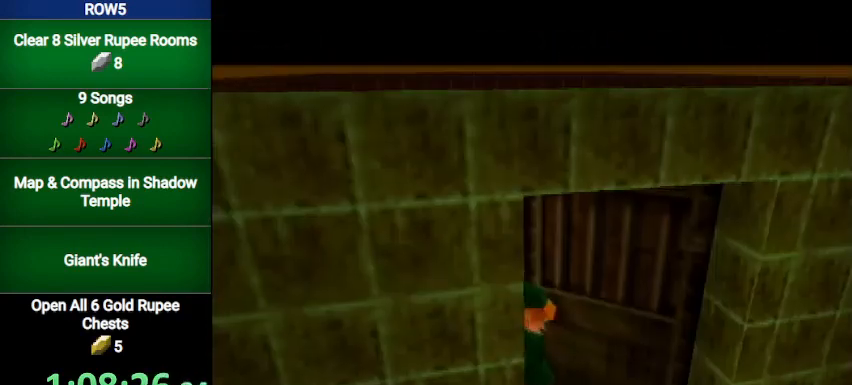
{"buttons": [], "left_stick": "up", "right_stick": "center", "events": []}
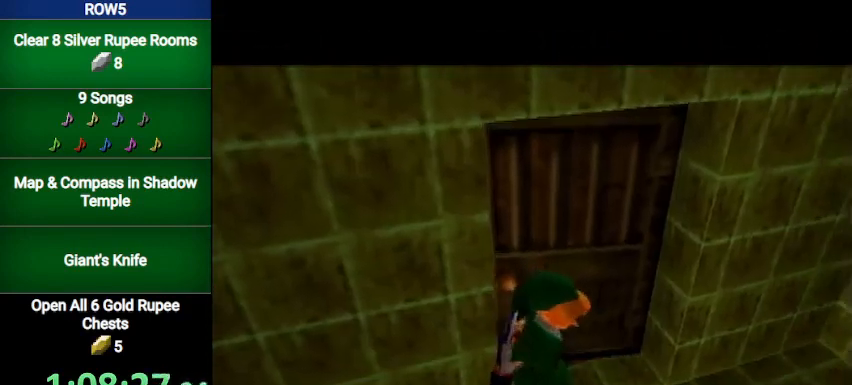
{"buttons": [], "left_stick": "up", "right_stick": "center", "events": []}
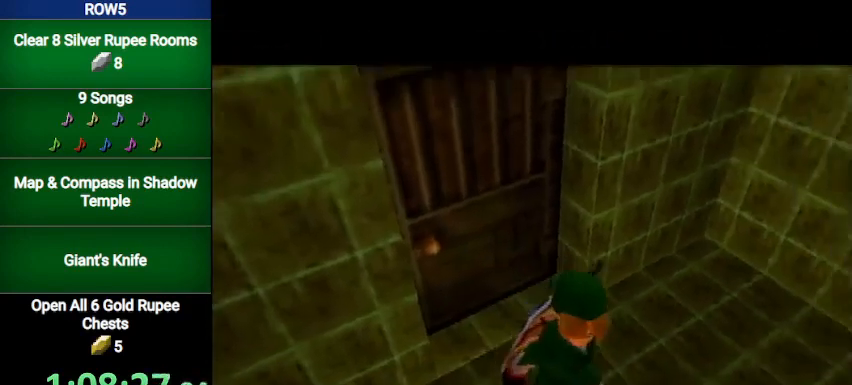
{"buttons": [], "left_stick": "up", "right_stick": "center", "events": []}
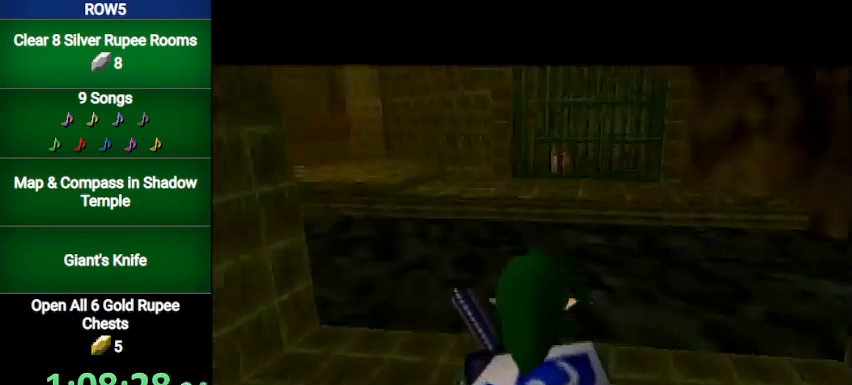
{"buttons": ["A"], "left_stick": "up-left", "right_stick": "center", "events": [[67, "left_stick", "up-left"], [500, "A", "down"]]}
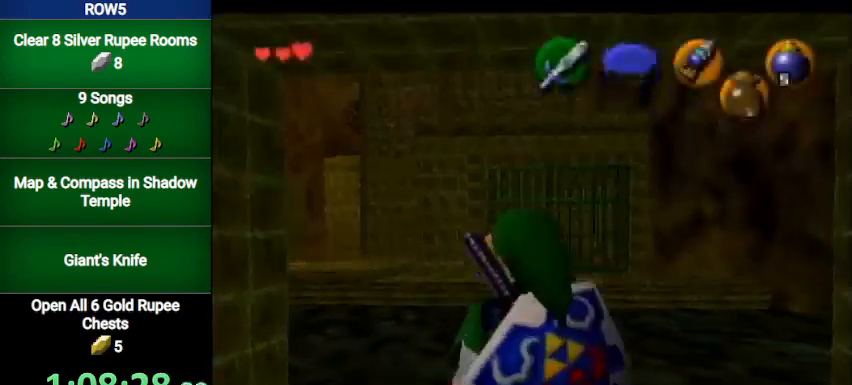
{"buttons": [], "left_stick": "up-left", "right_stick": "center", "events": [[267, "A", "up"]]}
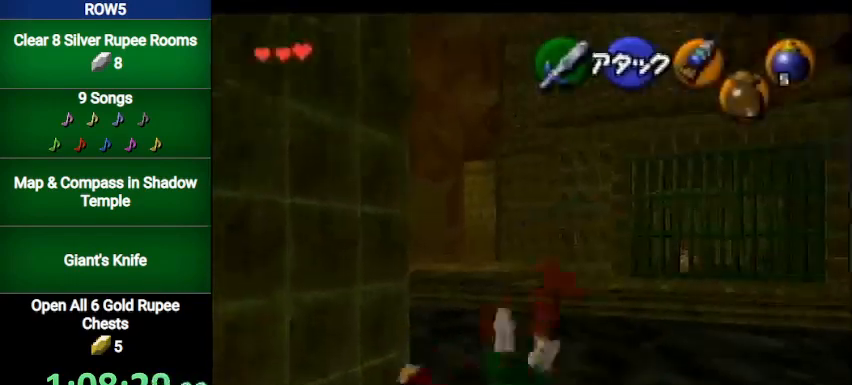
{"buttons": ["A"], "left_stick": "up-left", "right_stick": "center", "events": [[334, "A", "down"]]}
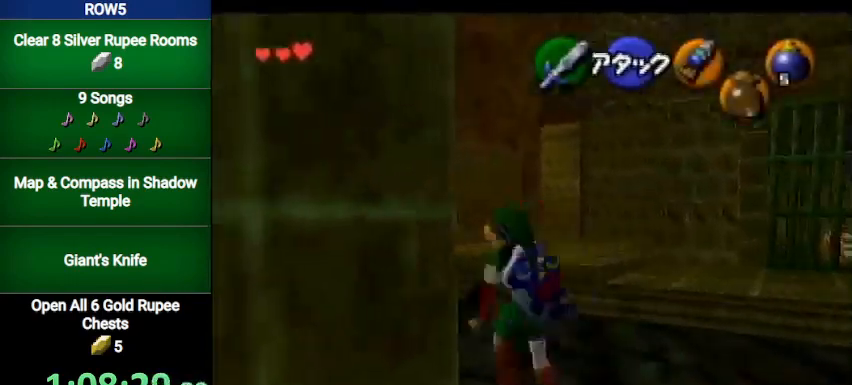
{"buttons": [], "left_stick": "up-left", "right_stick": "center", "events": [[67, "A", "up"]]}
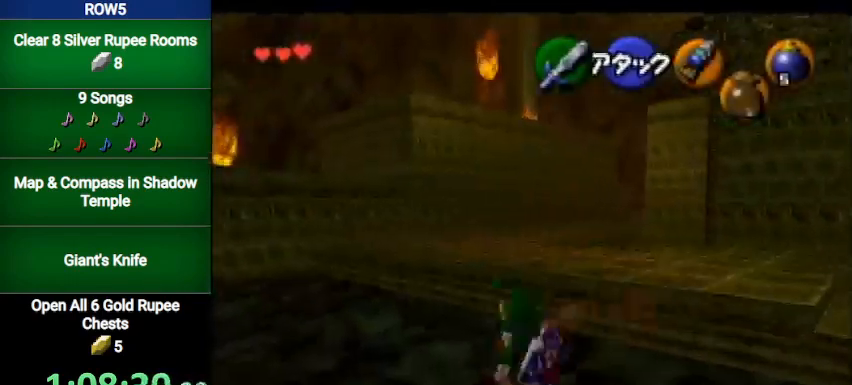
{"buttons": ["L1"], "left_stick": "up-right", "right_stick": "center", "events": [[67, "A", "down"], [167, "L1", "down"], [367, "A", "up"], [467, "left_stick", "up-right"]]}